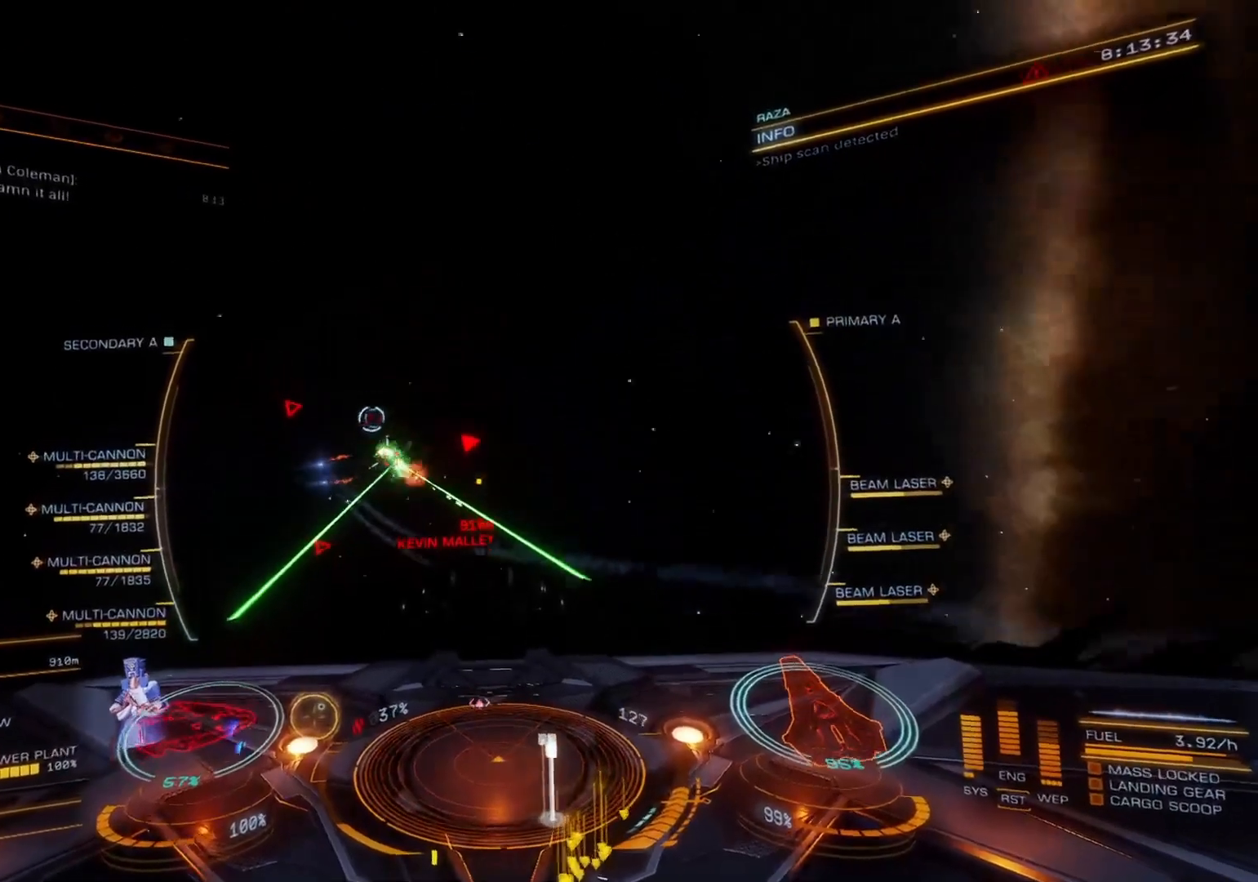
Gameplay with a controller (Xbox layout); each line is a JSON object with the inputs held at the frame after it. "events" lists button and stick changes between this image and that frame as [ms after this image, input, new state], when the widget could be followed in between.
{"buttons": ["R2"], "left_stick": "down-left", "right_stick": "center", "events": [[17, "left_stick", "left"], [333, "left_stick", "down-left"]]}
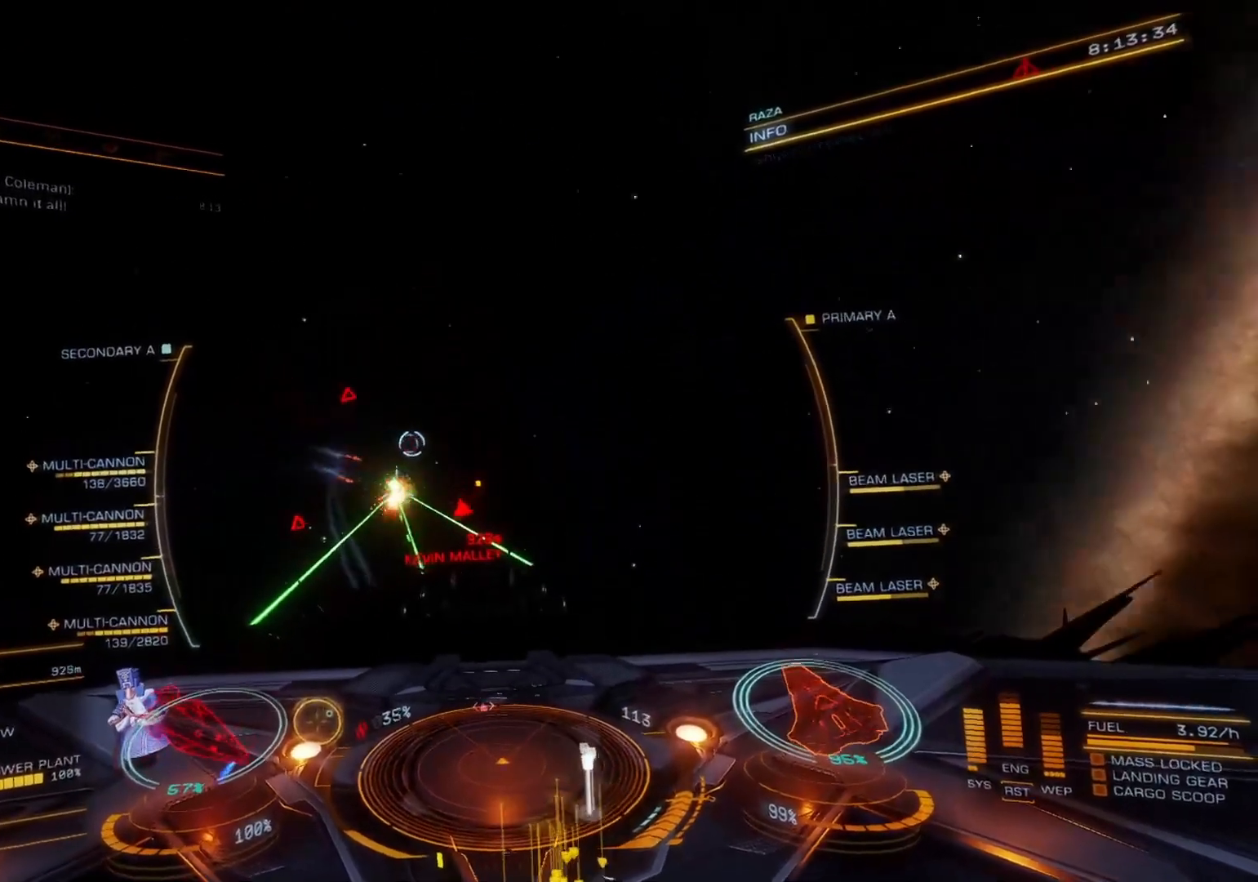
{"buttons": ["R2"], "left_stick": "center", "right_stick": "center", "events": [[350, "left_stick", "center"]]}
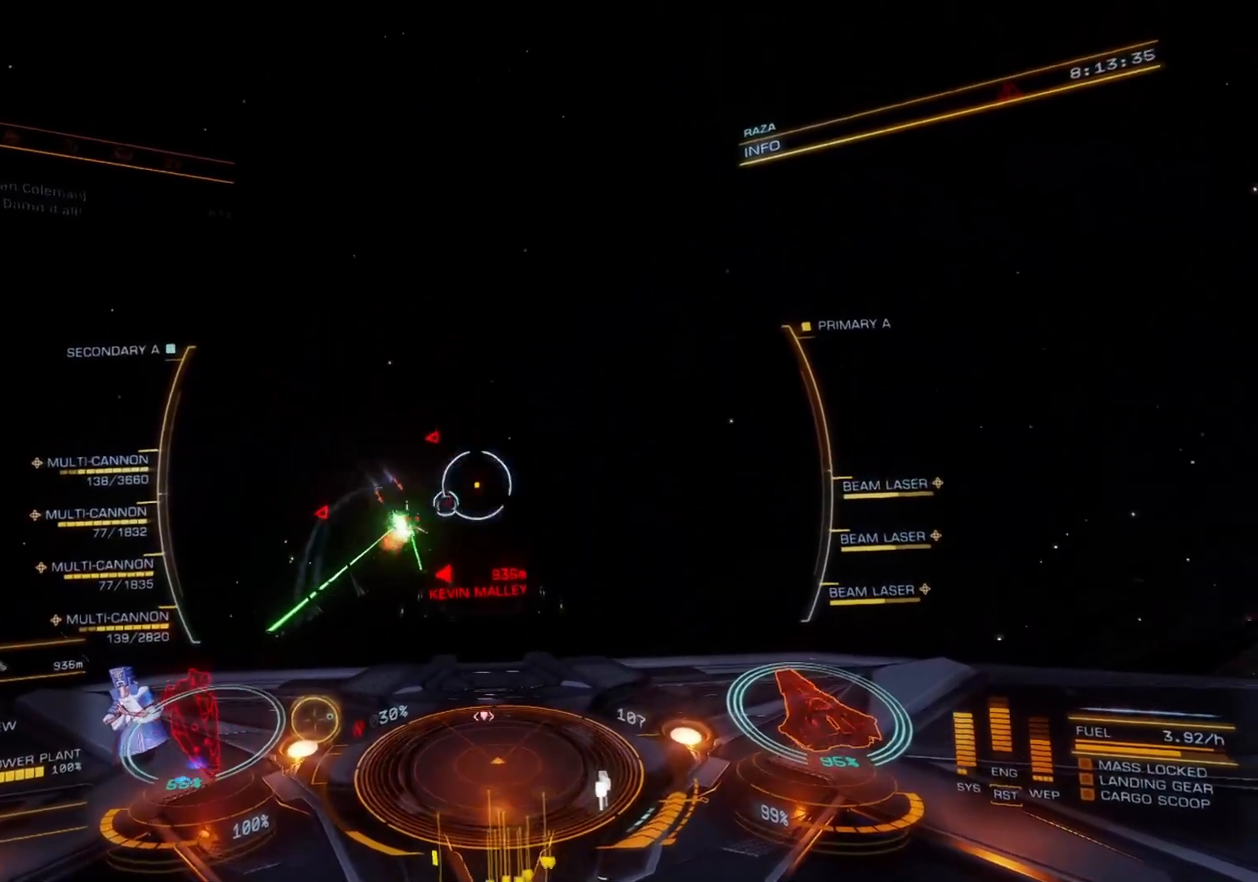
{"buttons": ["R2"], "left_stick": "center", "right_stick": "center", "events": [[133, "left_stick", "up"], [483, "left_stick", "center"]]}
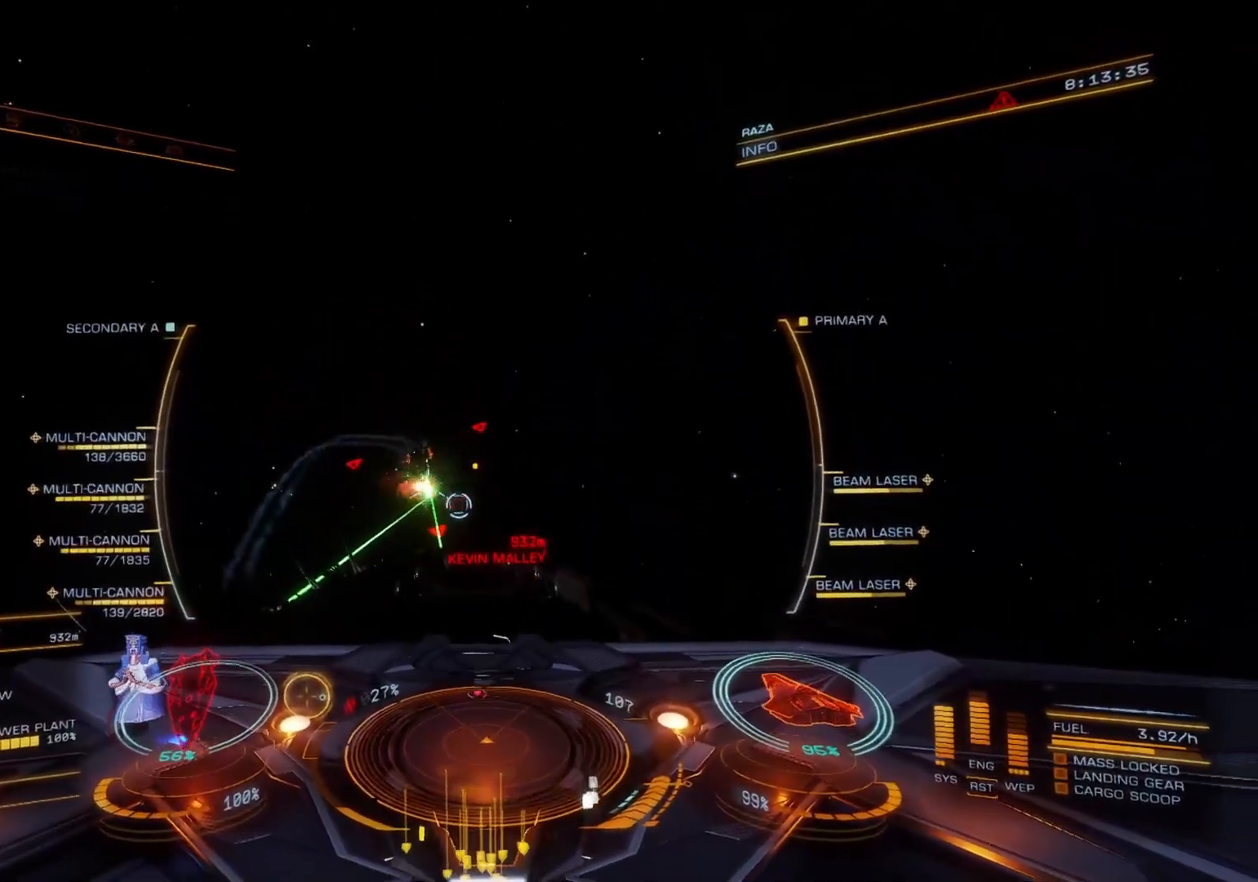
{"buttons": ["L2", "R2"], "left_stick": "right", "right_stick": "center", "events": [[50, "L2", "down"], [117, "left_stick", "right"]]}
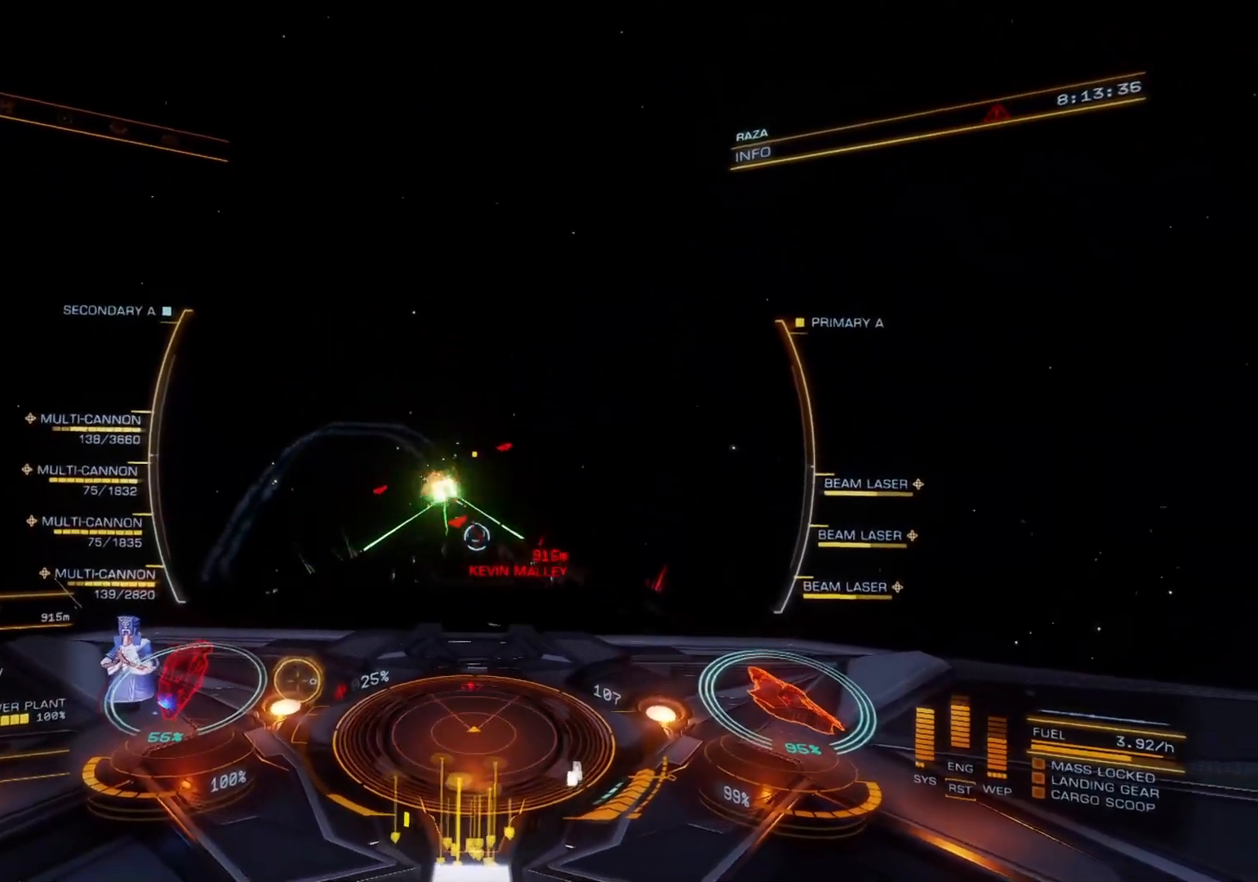
{"buttons": ["L2", "R2"], "left_stick": "right", "right_stick": "center", "events": [[67, "DPAD_DOWN", "down"], [100, "DPAD_DOWN", "up"], [150, "DPAD_RIGHT", "down"], [200, "DPAD_RIGHT", "up"], [250, "DPAD_LEFT", "down"], [283, "DPAD_LEFT", "up"], [333, "DPAD_LEFT", "down"], [367, "DPAD_LEFT", "up"], [417, "DPAD_LEFT", "down"], [467, "DPAD_LEFT", "up"]]}
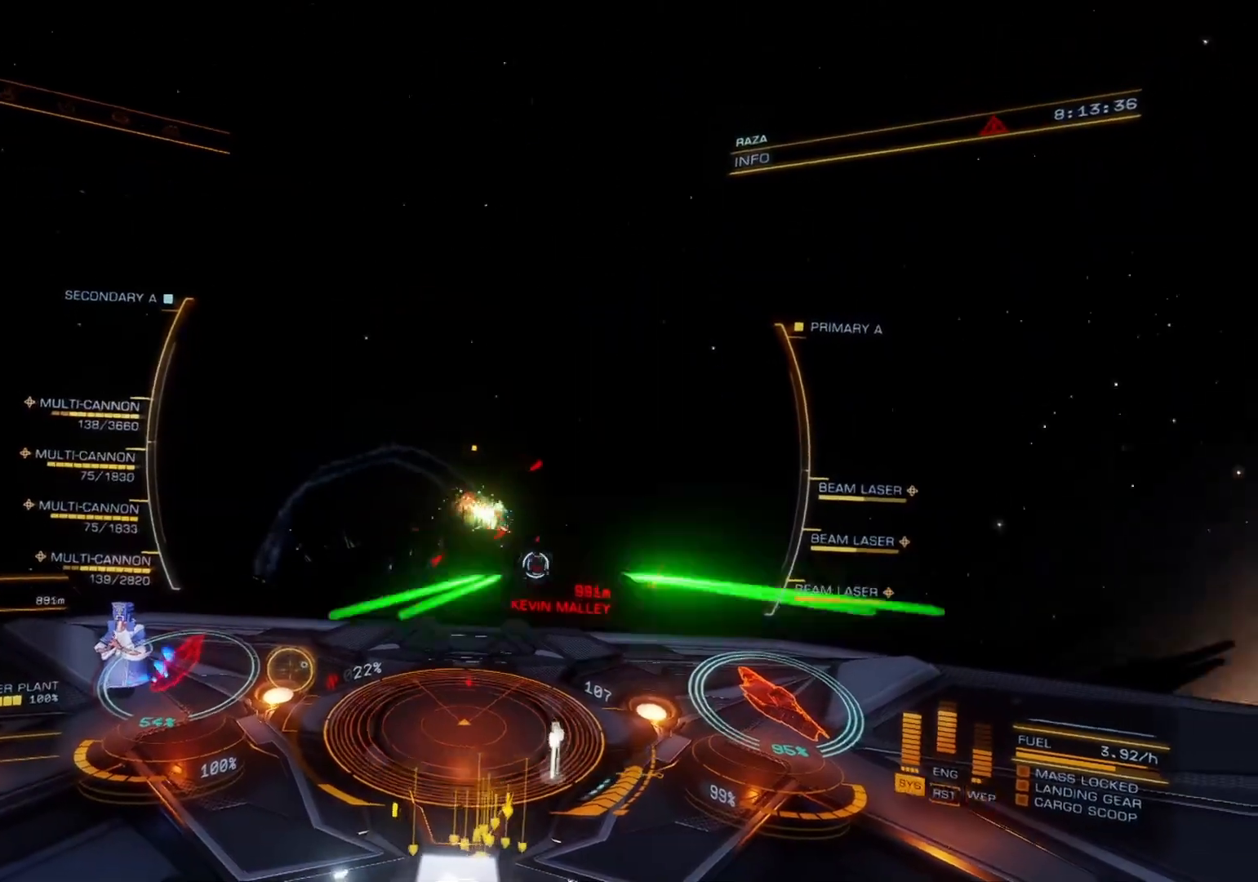
{"buttons": ["R2"], "left_stick": "right", "right_stick": "center", "events": [[150, "L2", "up"]]}
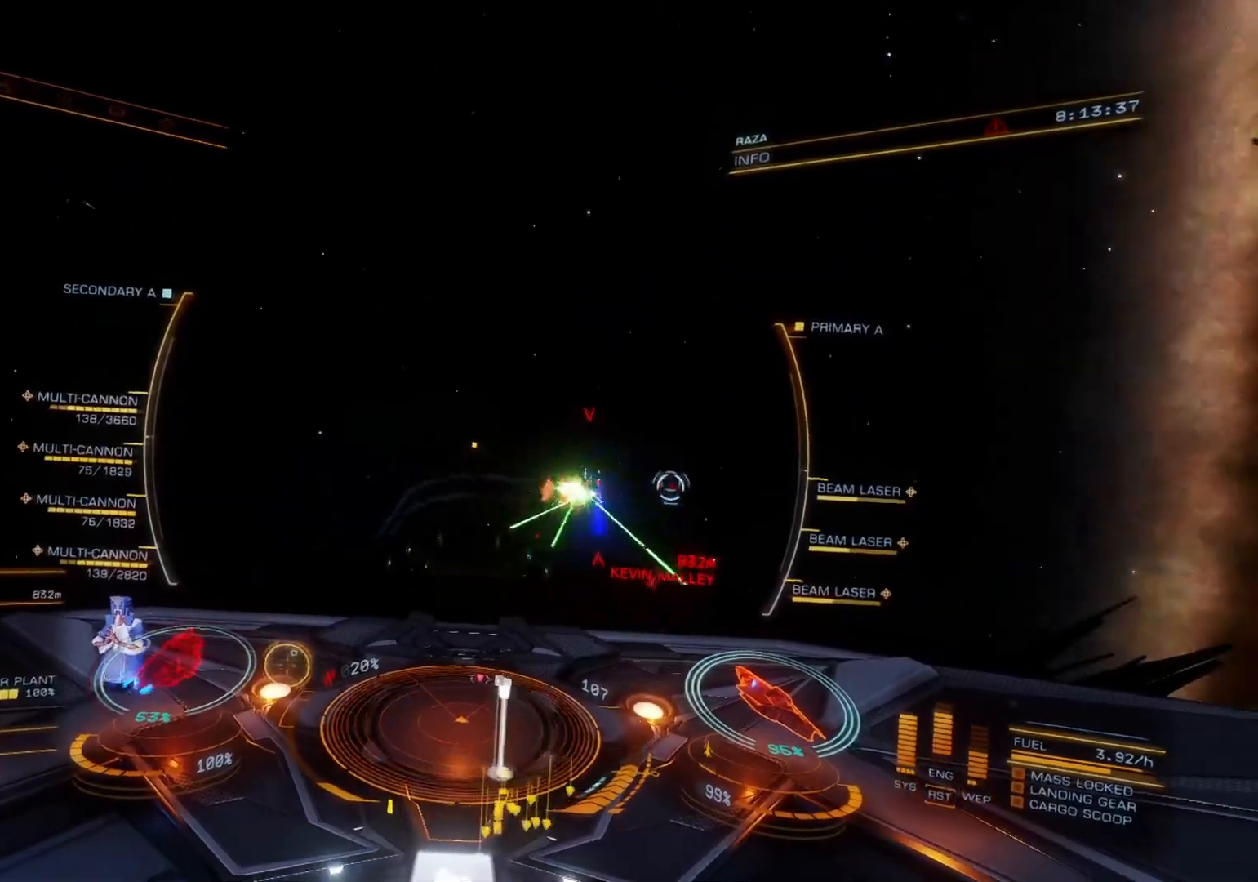
{"buttons": ["R2"], "left_stick": "down-right", "right_stick": "center", "events": [[133, "left_stick", "down-right"]]}
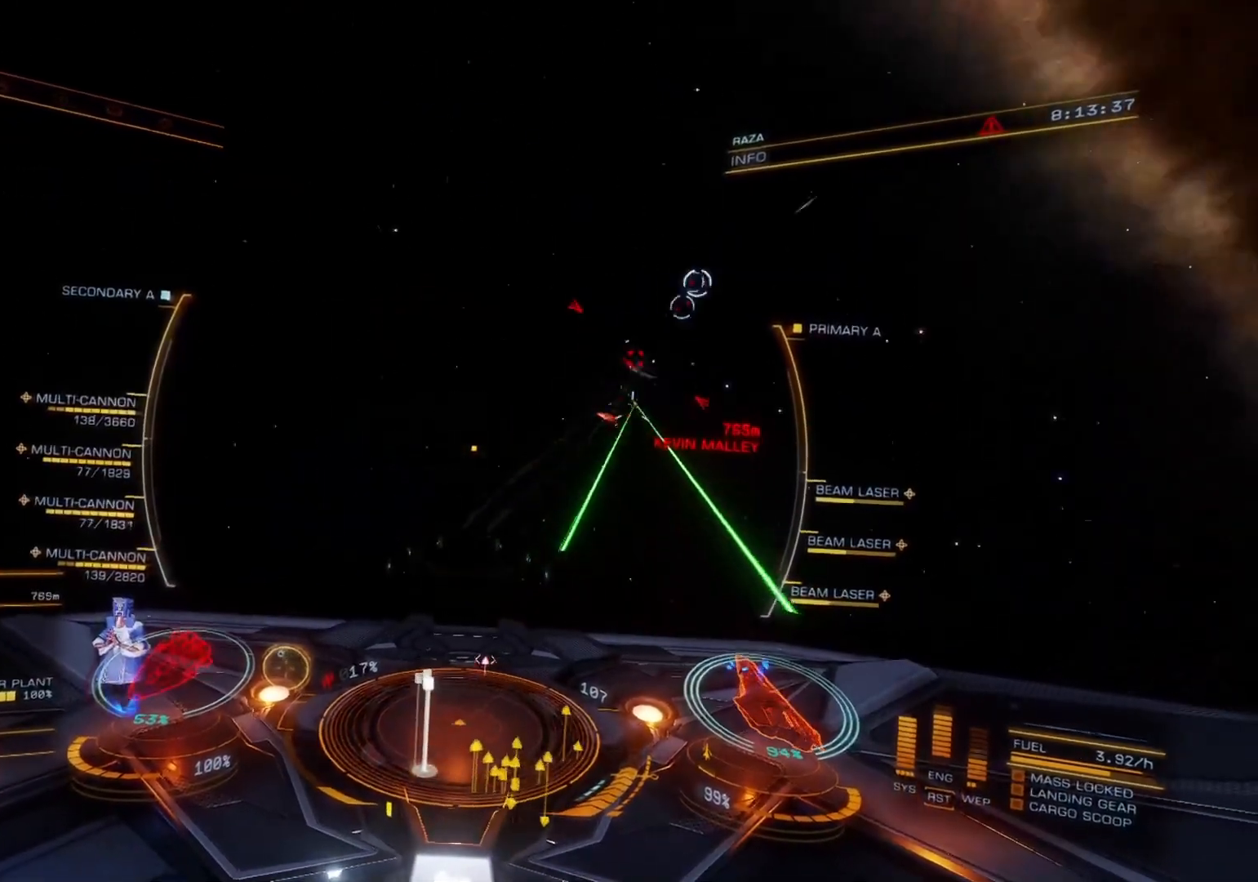
{"buttons": ["R2"], "left_stick": "down", "right_stick": "center", "events": [[150, "left_stick", "down"], [217, "R2", "up"], [367, "R2", "down"]]}
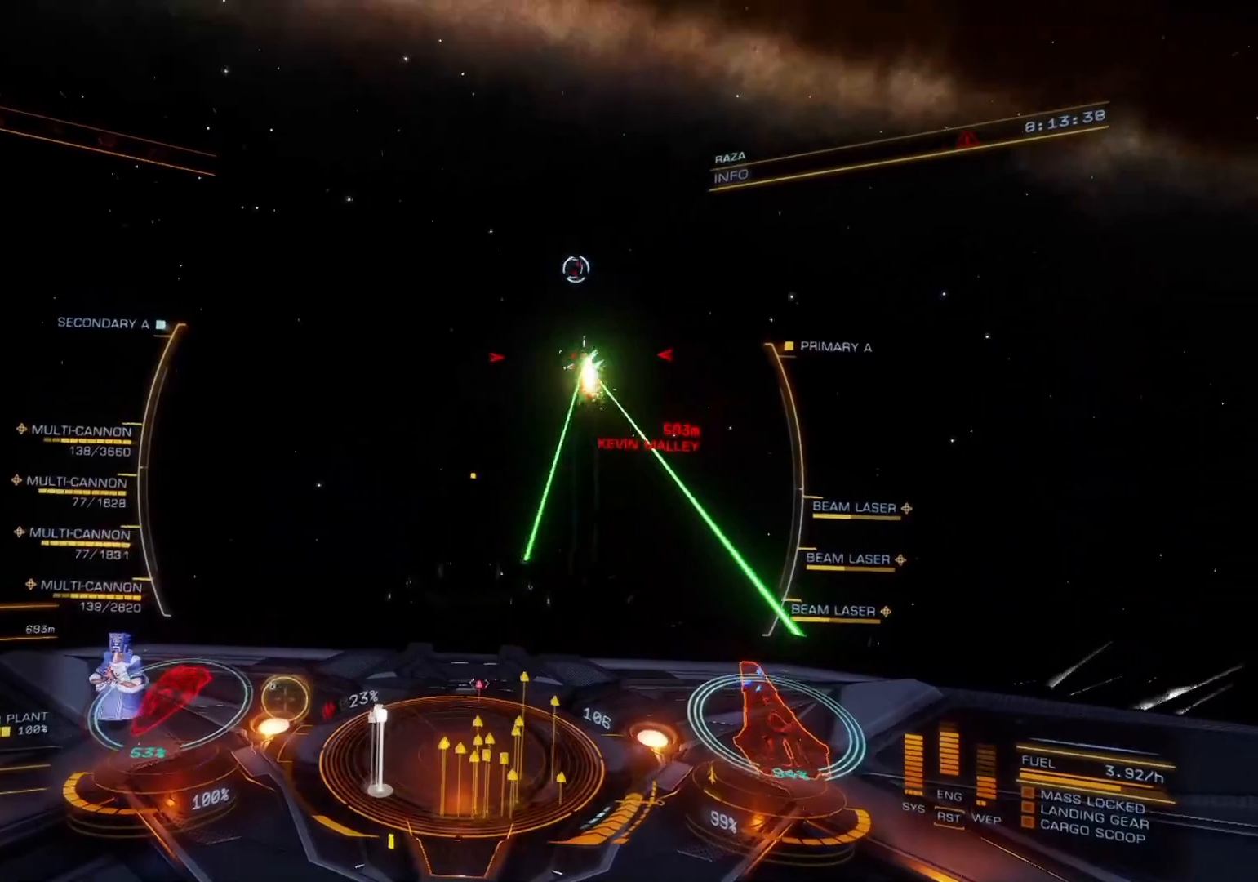
{"buttons": ["R2"], "left_stick": "down-left", "right_stick": "center", "events": [[217, "left_stick", "down-left"]]}
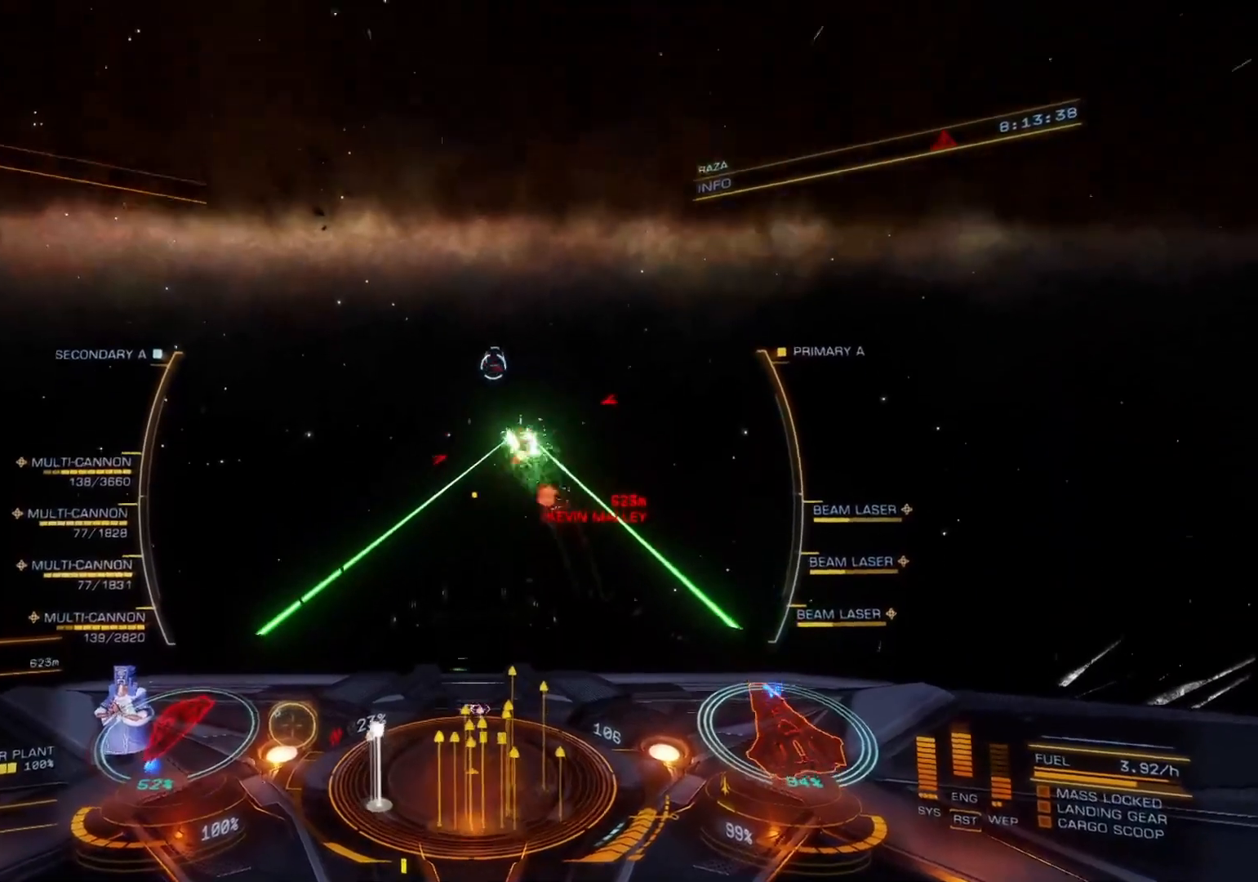
{"buttons": ["R2"], "left_stick": "down-left", "right_stick": "center", "events": []}
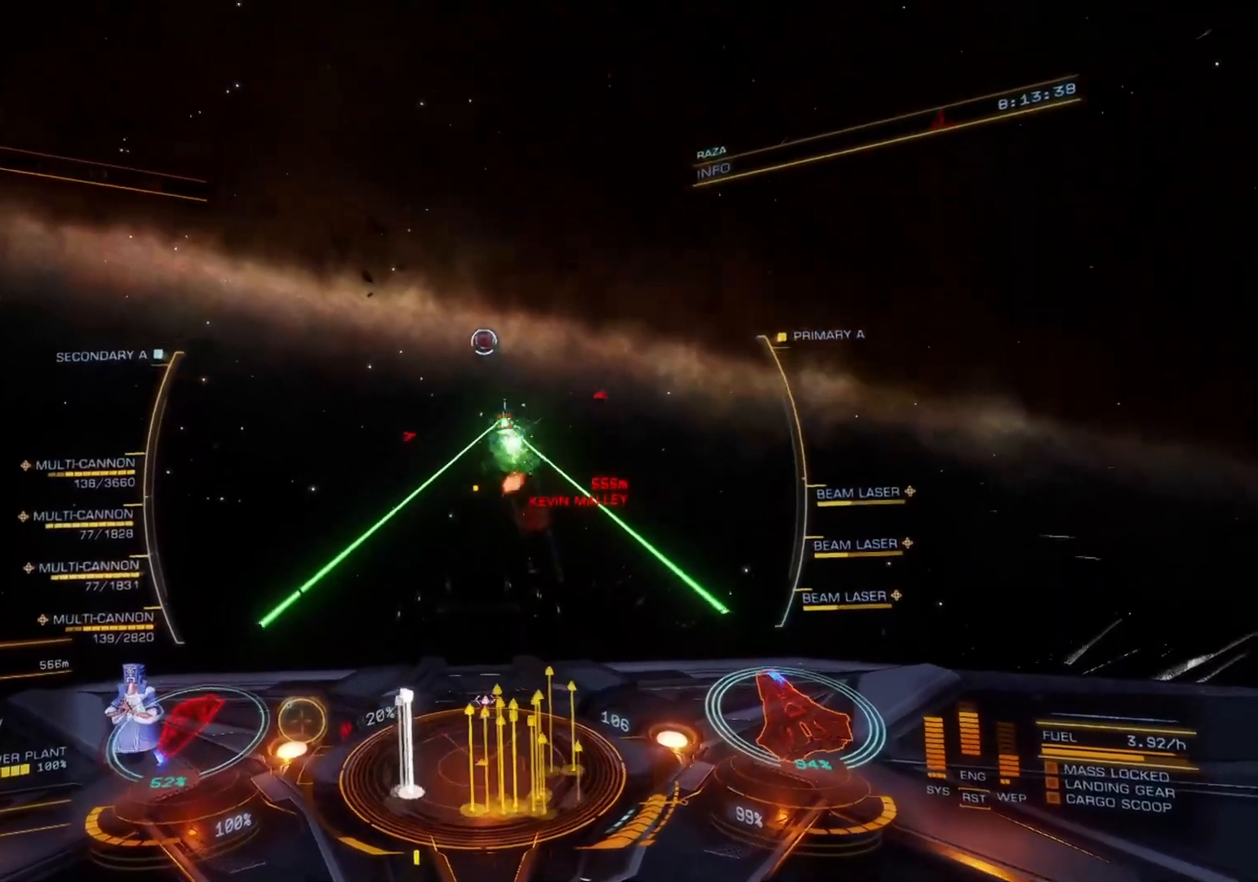
{"buttons": ["R2"], "left_stick": "down", "right_stick": "center", "events": [[33, "left_stick", "down"]]}
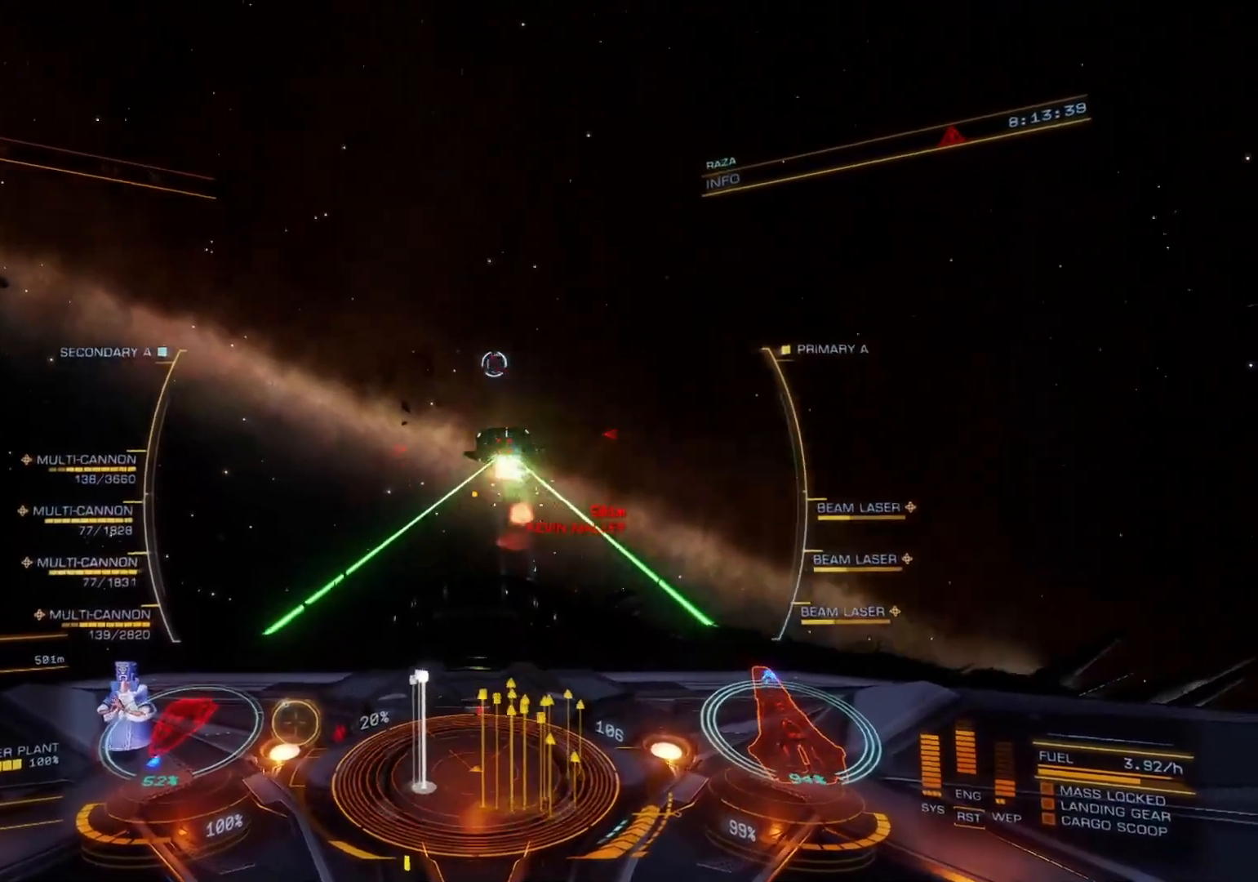
{"buttons": ["R2"], "left_stick": "down-left", "right_stick": "center", "events": [[317, "left_stick", "down-left"]]}
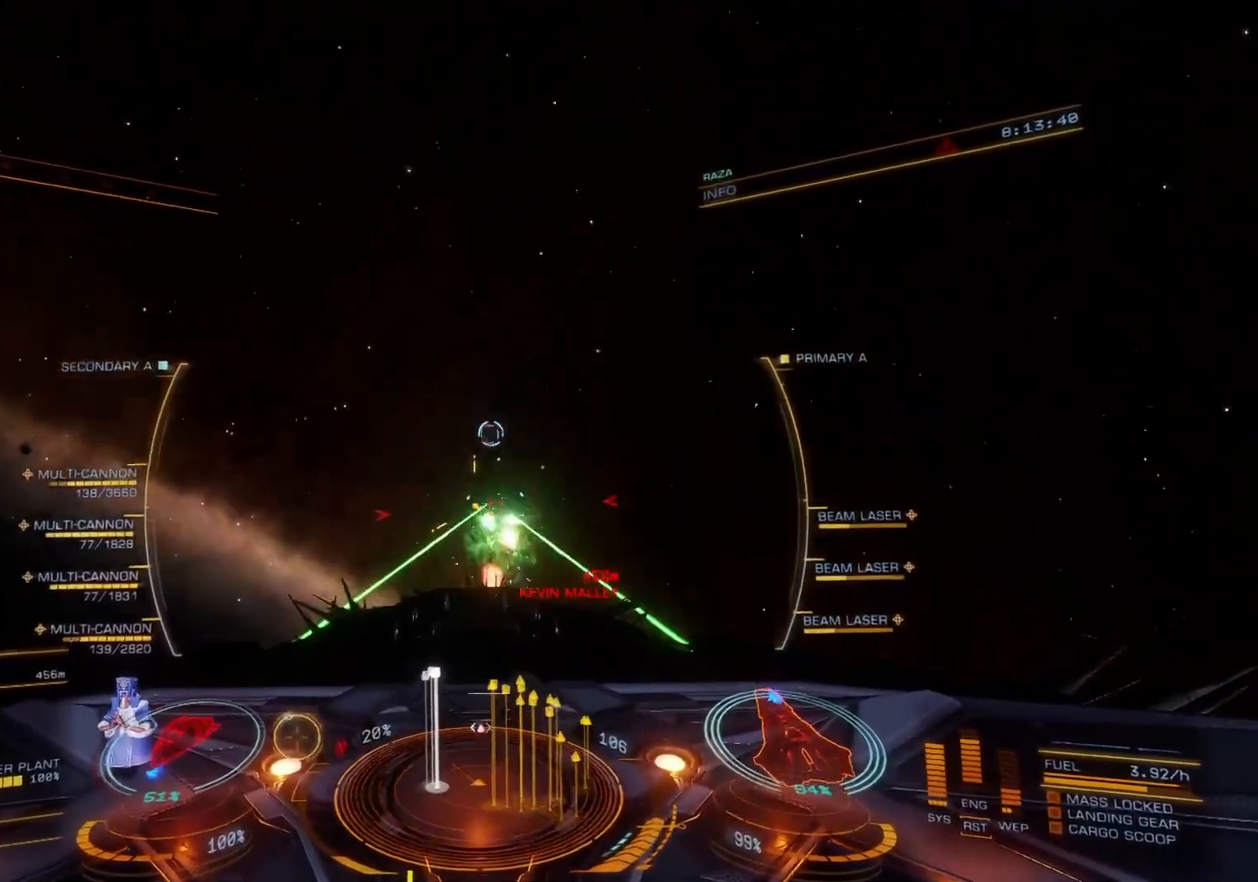
{"buttons": ["R2"], "left_stick": "center", "right_stick": "center", "events": [[67, "left_stick", "down"], [167, "left_stick", "down-right"], [317, "left_stick", "center"]]}
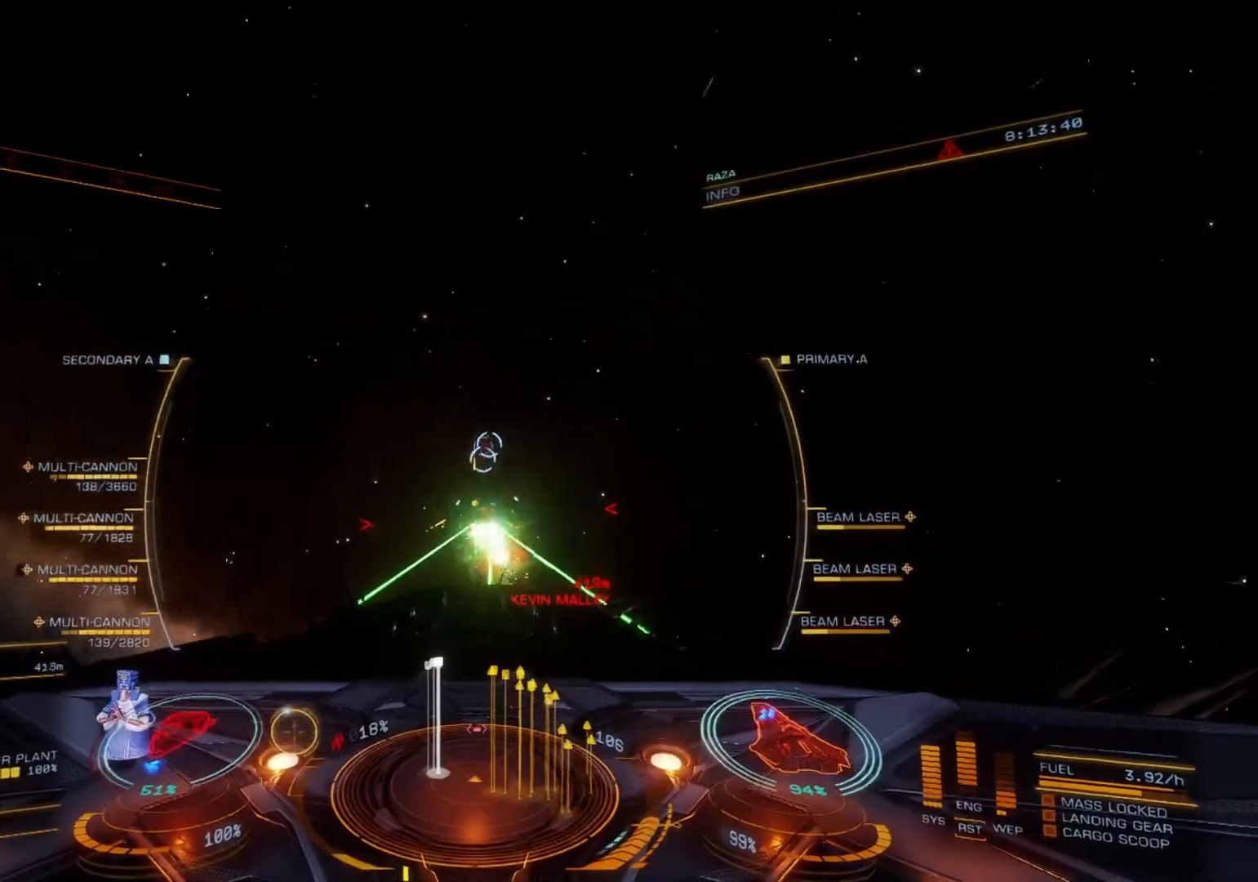
{"buttons": ["R2"], "left_stick": "down", "right_stick": "center", "events": [[17, "left_stick", "down"]]}
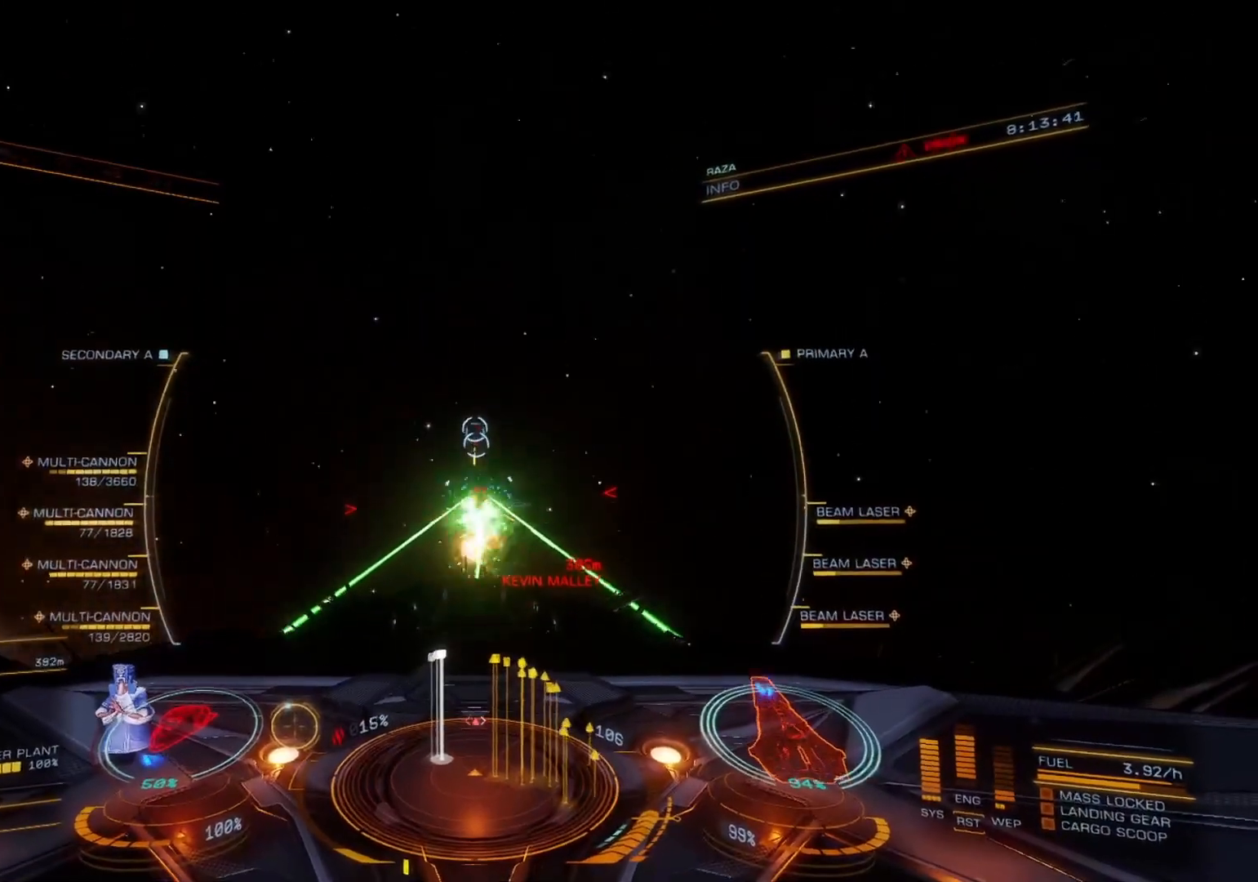
{"buttons": ["R2"], "left_stick": "down-left", "right_stick": "center", "events": [[100, "left_stick", "down-left"]]}
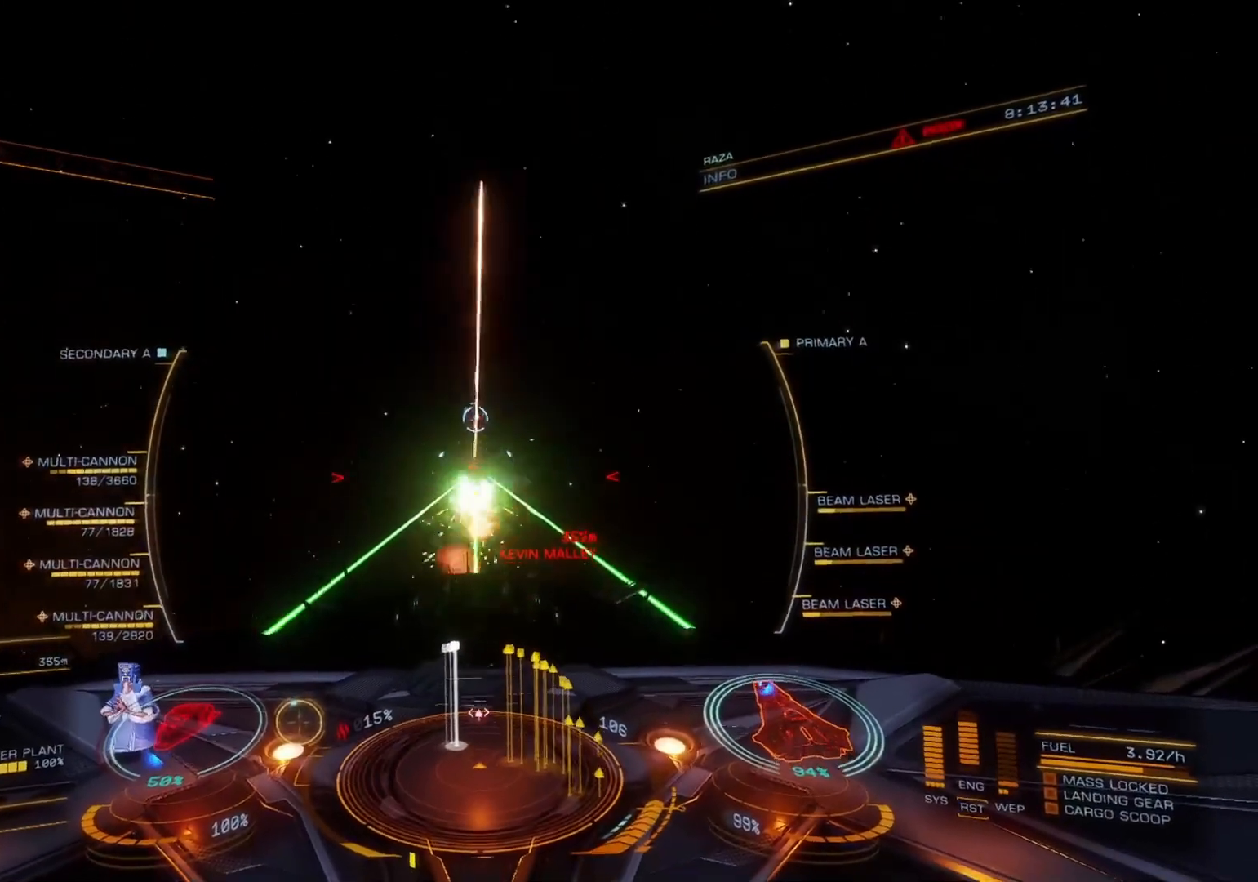
{"buttons": ["R2"], "left_stick": "down-right", "right_stick": "center", "events": [[117, "left_stick", "down"], [317, "left_stick", "down-right"]]}
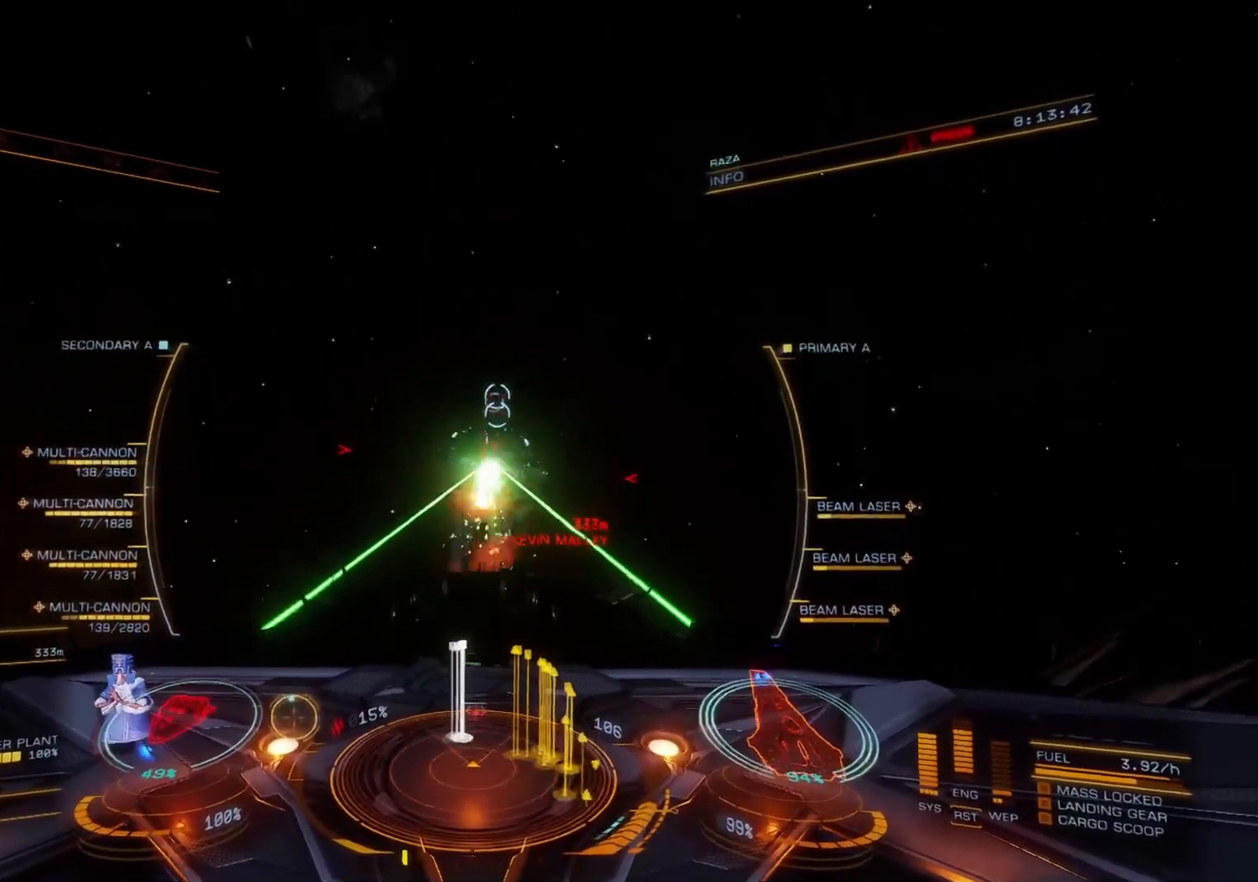
{"buttons": ["R2"], "left_stick": "center", "right_stick": "center", "events": [[100, "left_stick", "down"], [500, "left_stick", "center"]]}
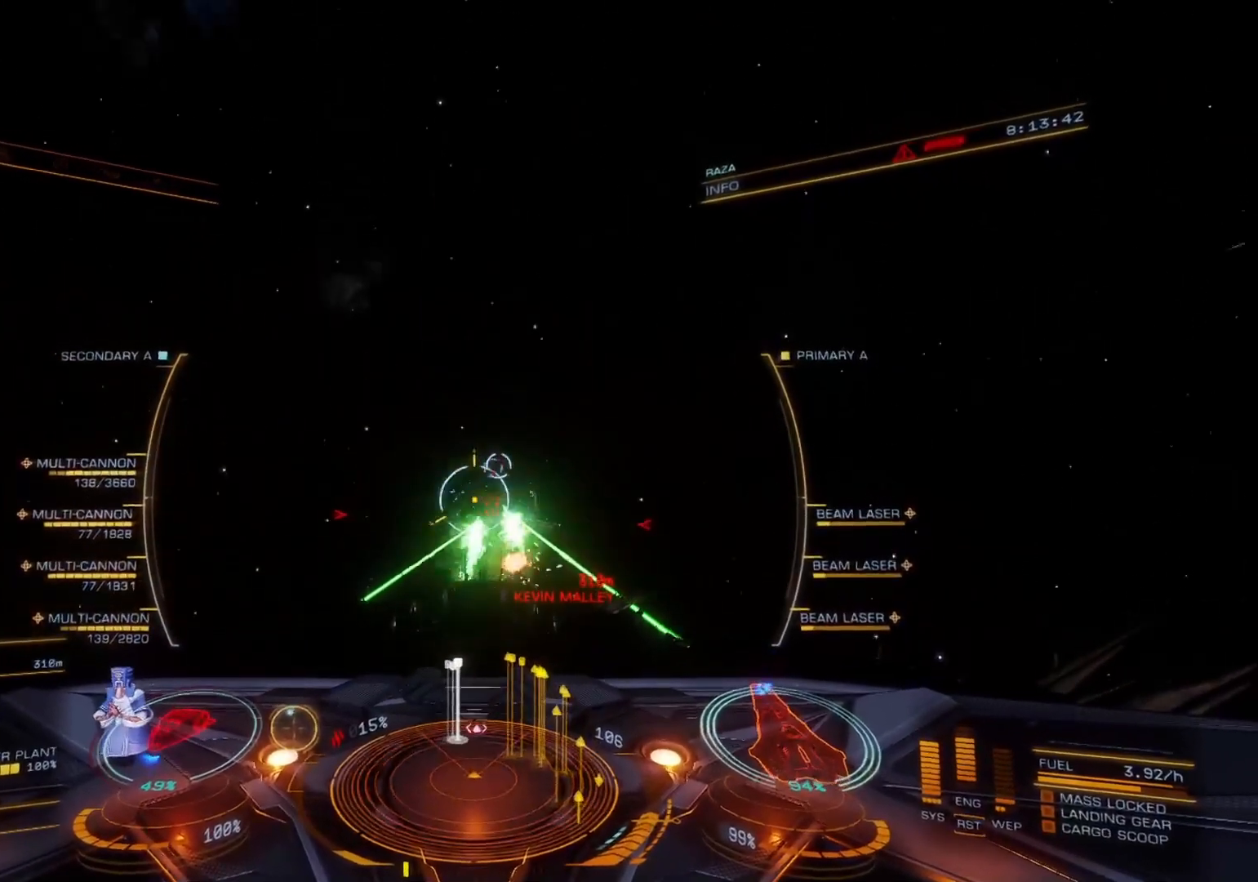
{"buttons": ["R2"], "left_stick": "down", "right_stick": "center", "events": [[283, "left_stick", "down"]]}
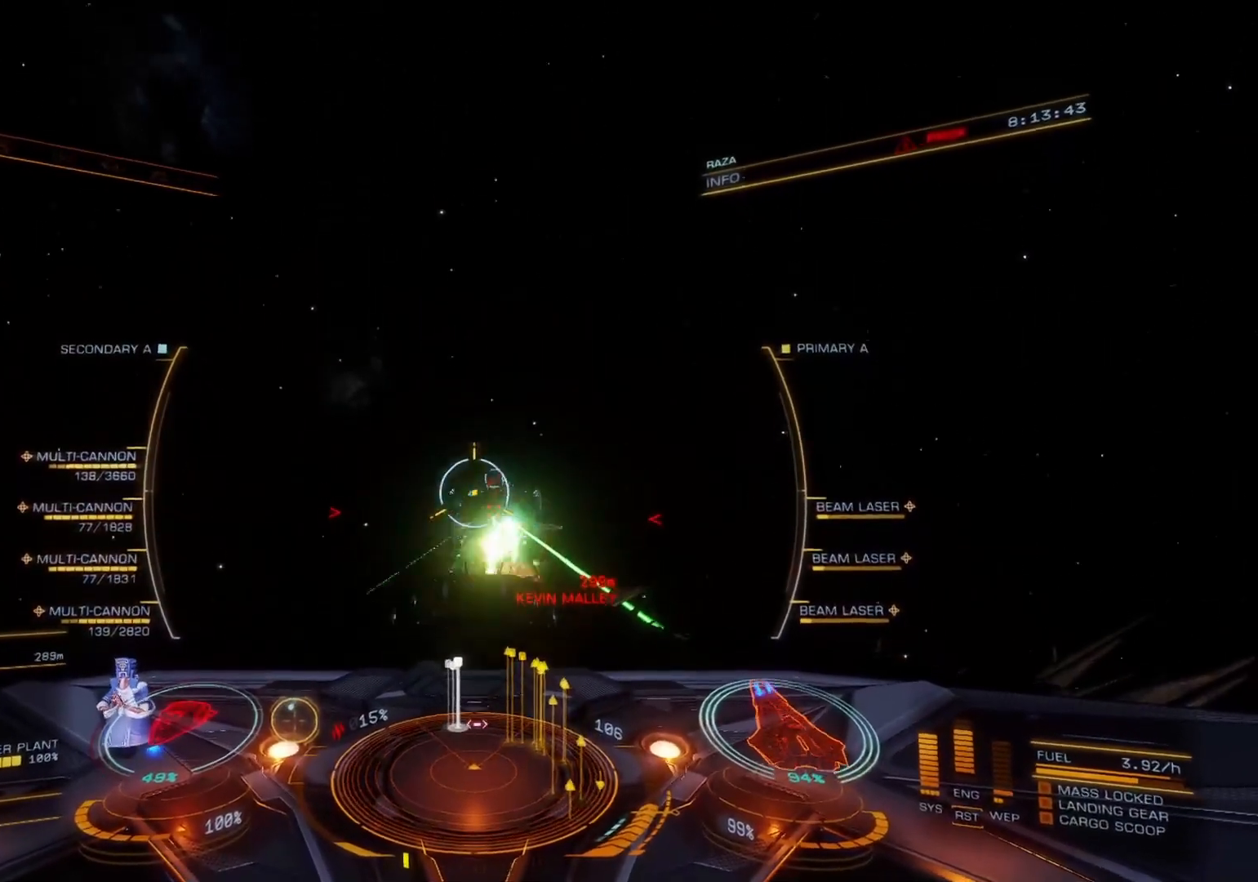
{"buttons": ["R2"], "left_stick": "up-right", "right_stick": "center", "events": [[183, "left_stick", "center"], [317, "left_stick", "right"], [500, "left_stick", "up-right"]]}
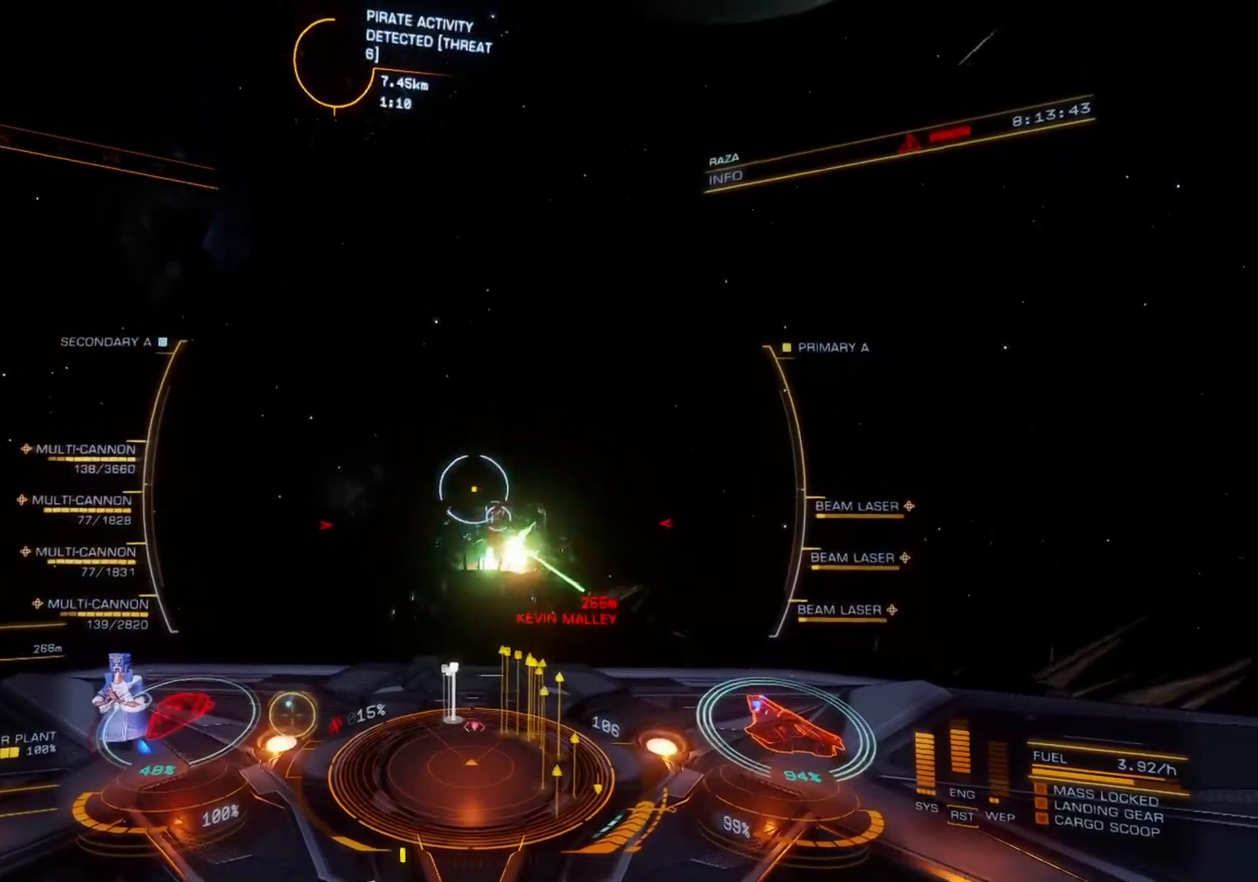
{"buttons": ["R2"], "left_stick": "down-right", "right_stick": "center", "events": [[200, "left_stick", "center"], [433, "left_stick", "down-right"]]}
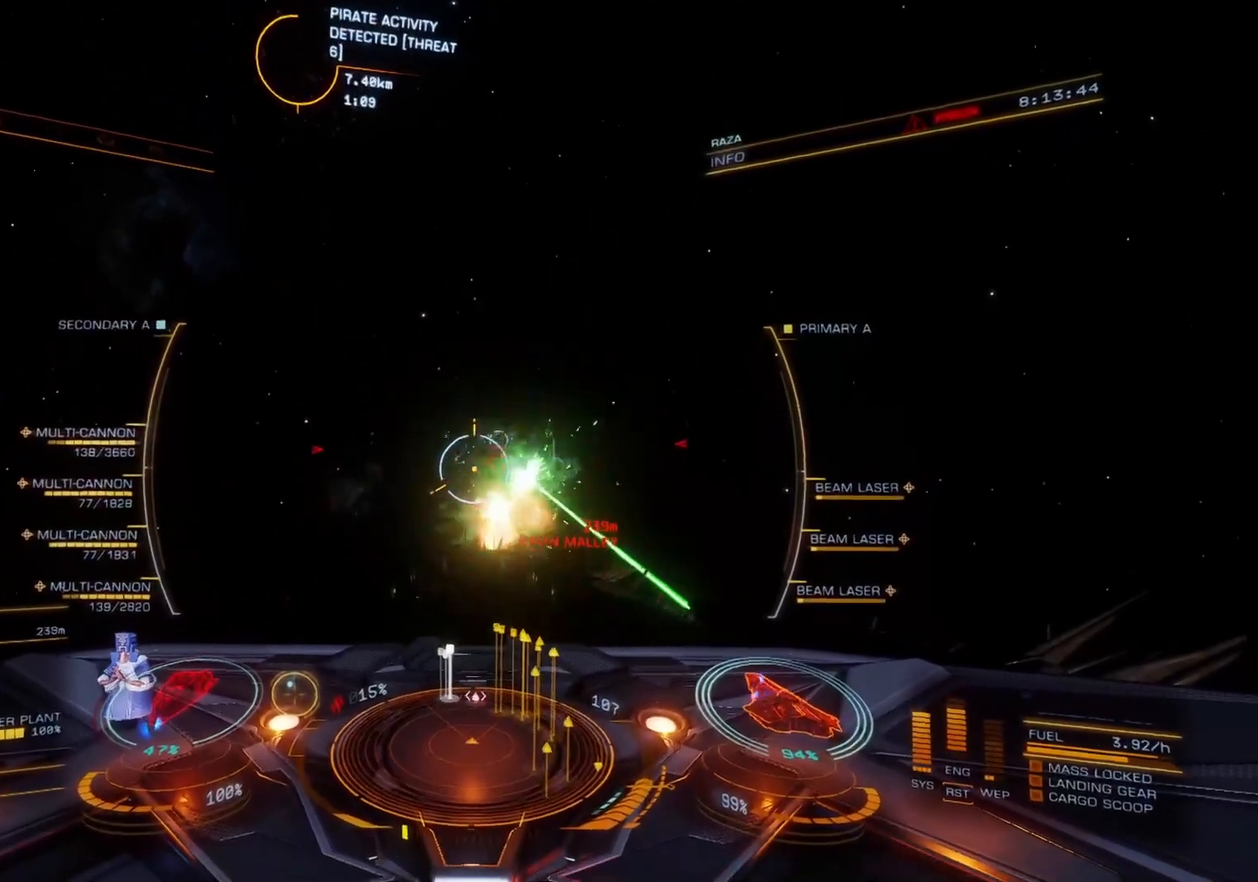
{"buttons": ["R2"], "left_stick": "down", "right_stick": "center", "events": [[133, "left_stick", "right"], [267, "left_stick", "down-right"], [467, "left_stick", "down"]]}
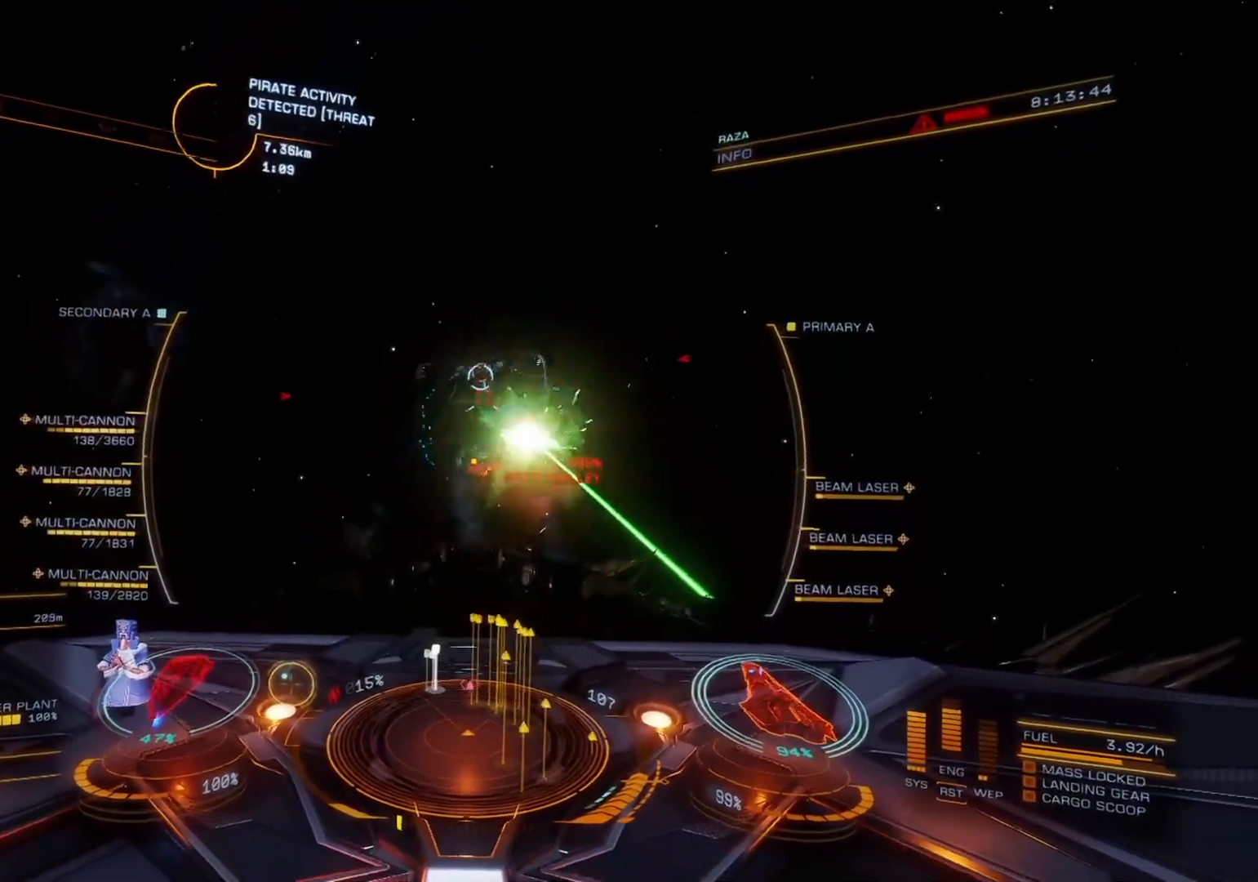
{"buttons": ["R2"], "left_stick": "down-left", "right_stick": "center", "events": [[17, "left_stick", "down-left"]]}
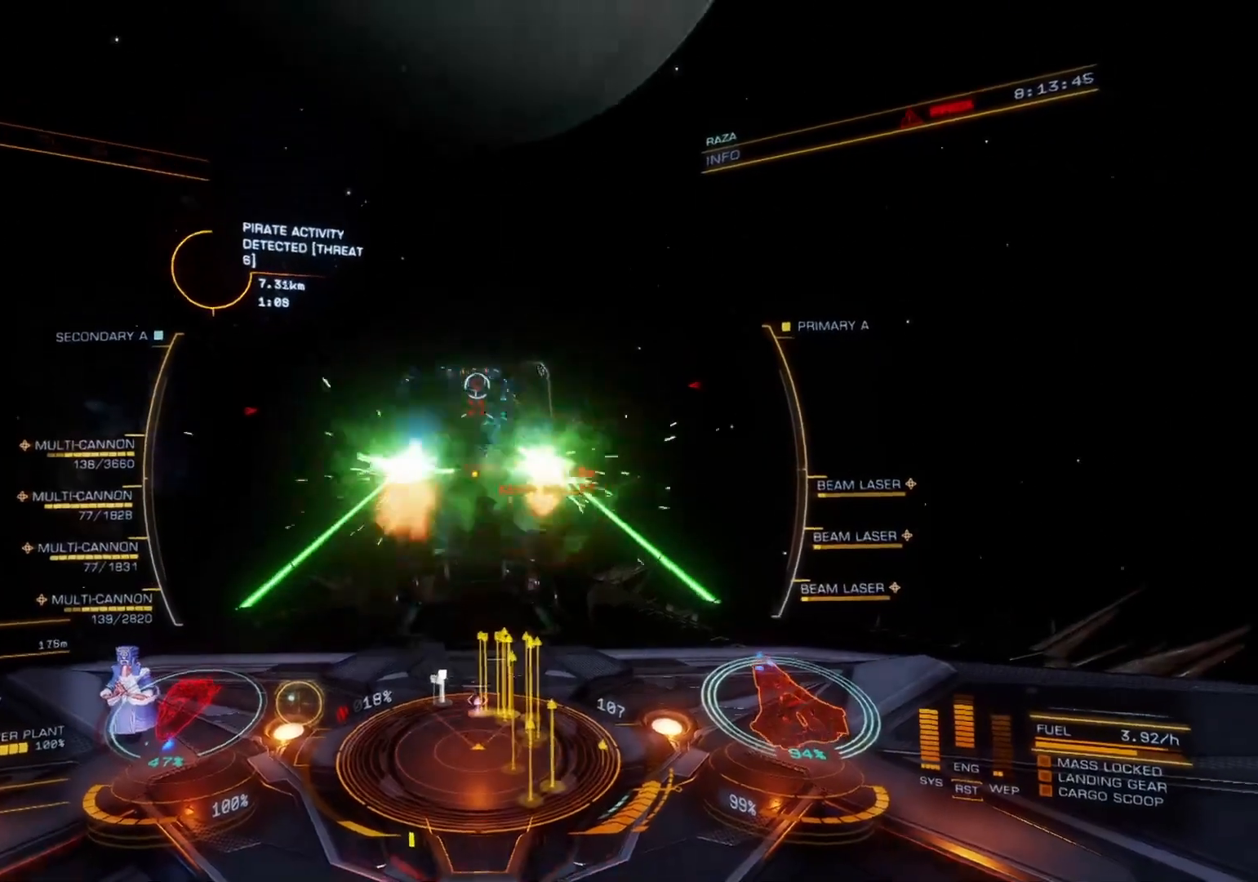
{"buttons": ["R2"], "left_stick": "down", "right_stick": "center", "events": [[83, "left_stick", "center"], [167, "left_stick", "down"]]}
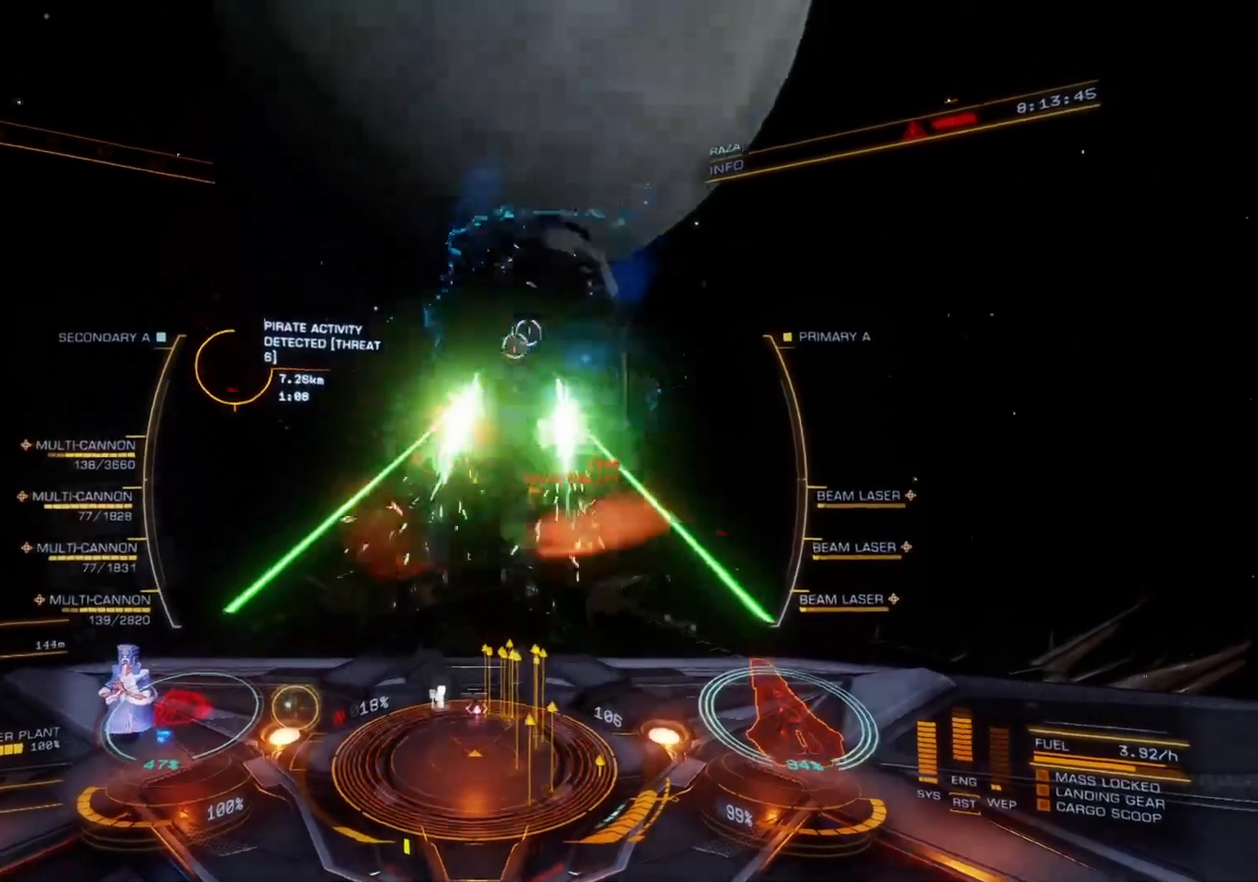
{"buttons": ["R2"], "left_stick": "down", "right_stick": "center", "events": []}
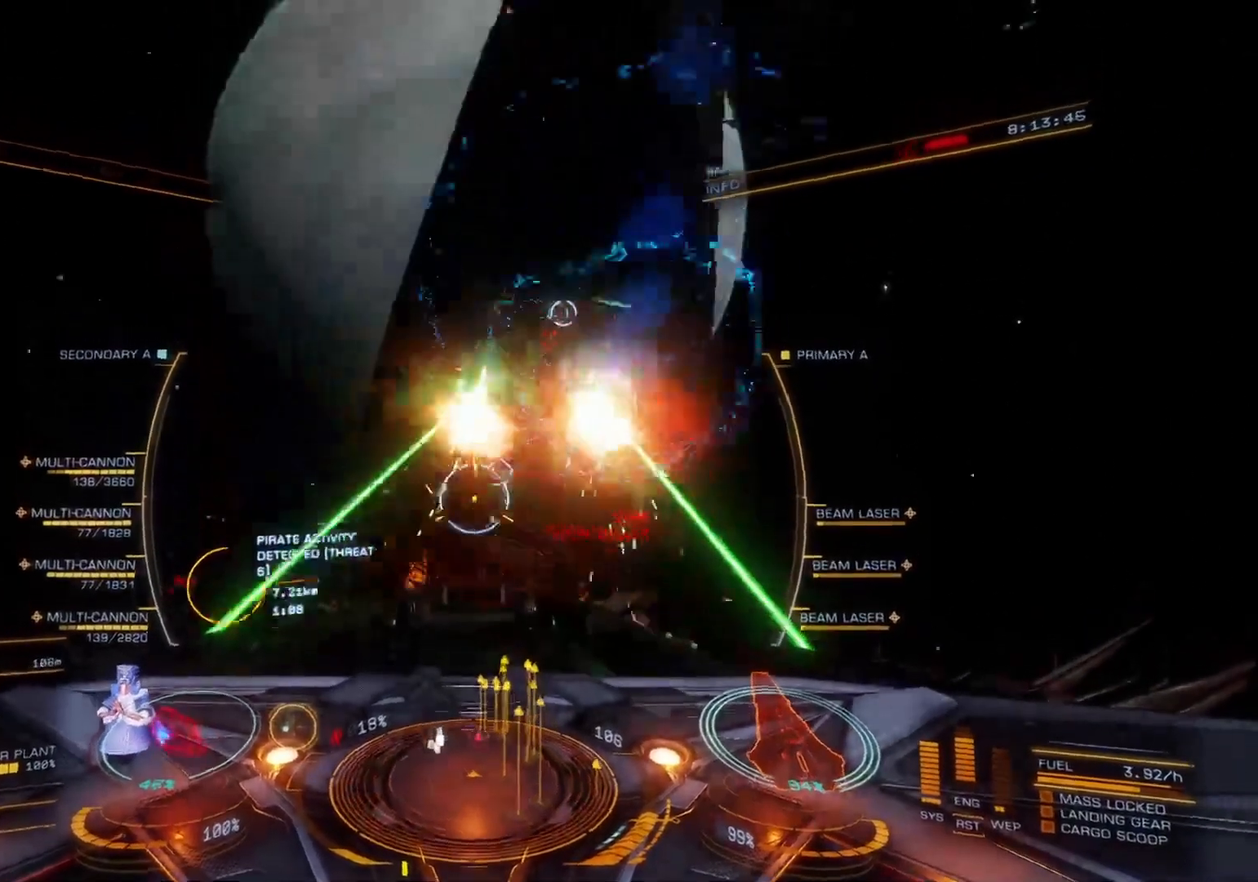
{"buttons": ["R2"], "left_stick": "down-right", "right_stick": "center", "events": [[300, "left_stick", "down-right"]]}
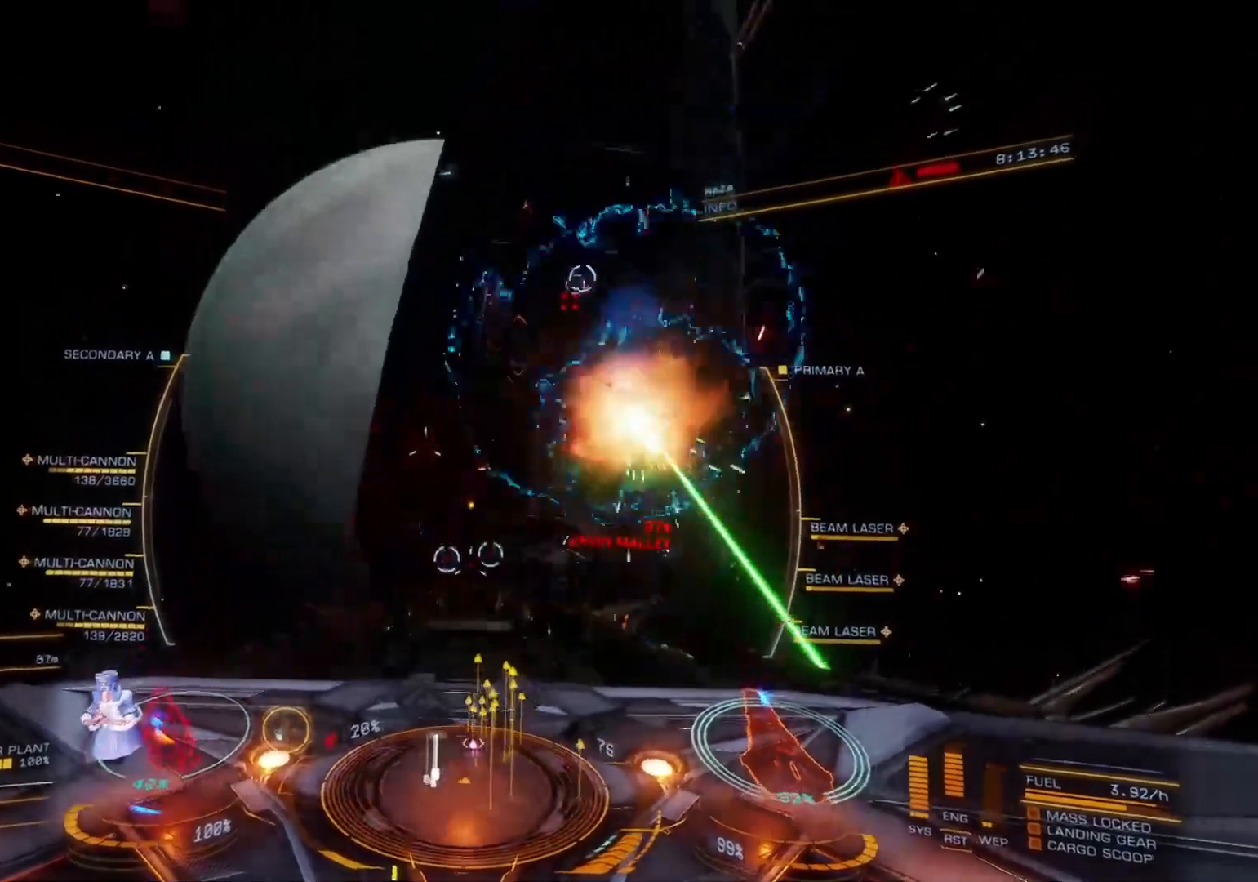
{"buttons": ["R2"], "left_stick": "down-left", "right_stick": "center", "events": [[350, "left_stick", "down"], [467, "left_stick", "down-left"]]}
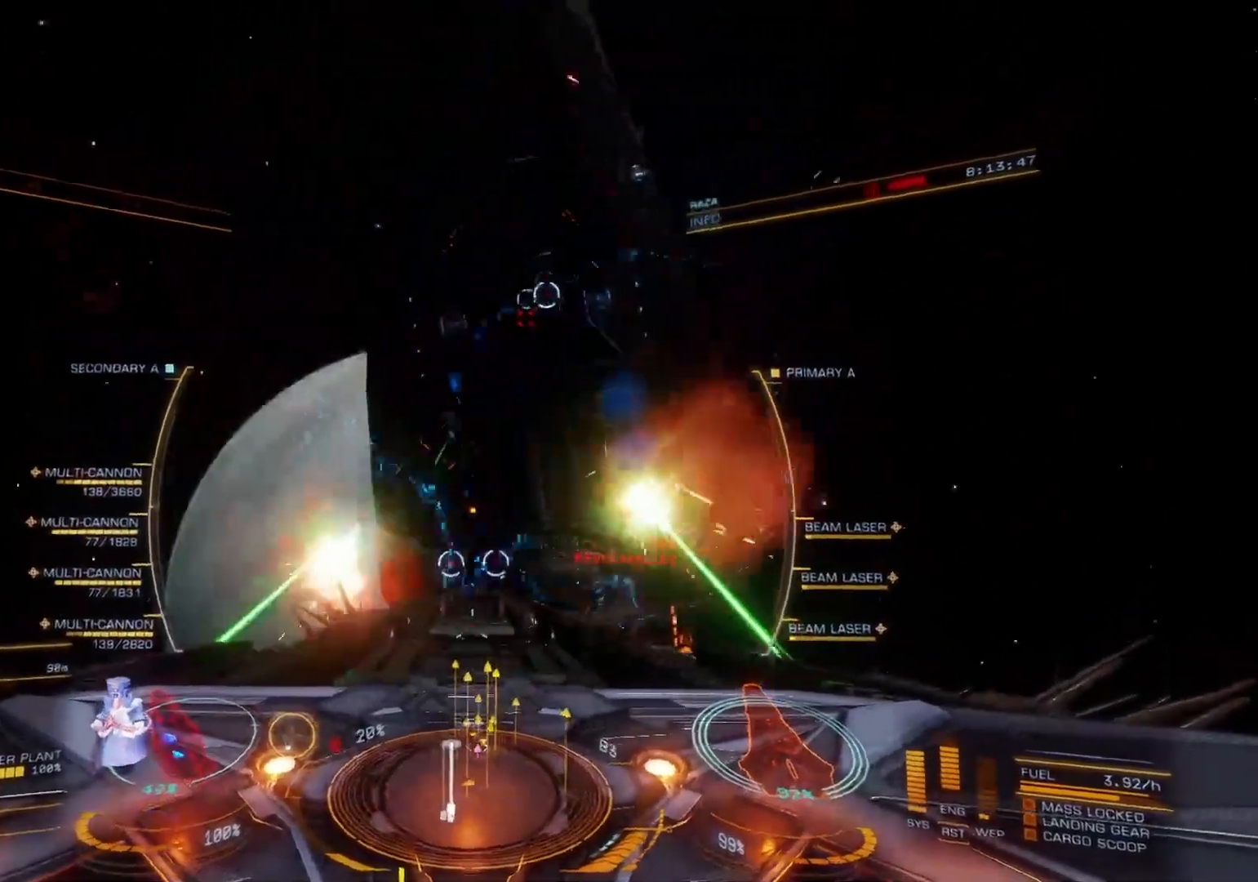
{"buttons": ["R2"], "left_stick": "down", "right_stick": "center", "events": [[150, "left_stick", "down"]]}
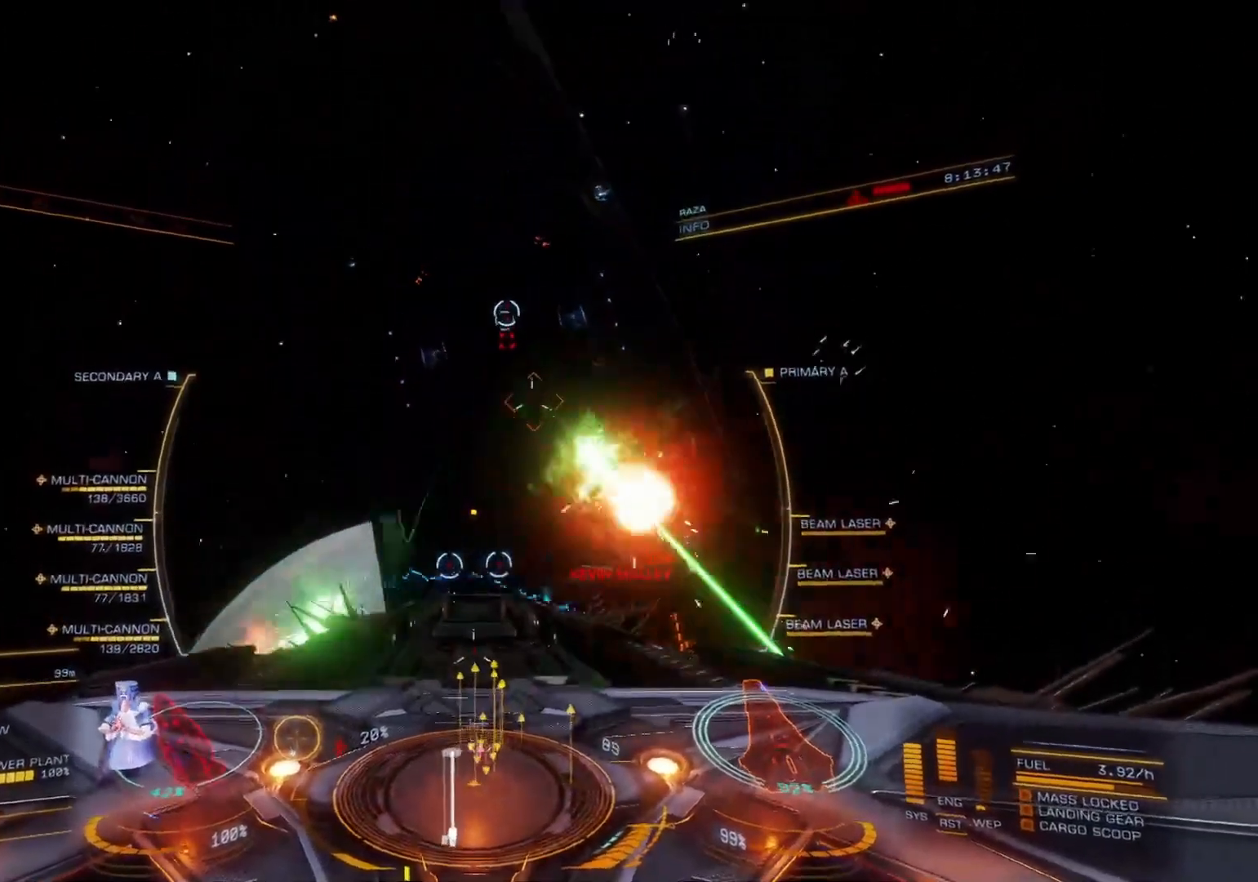
{"buttons": ["R2"], "left_stick": "down", "right_stick": "center", "events": [[150, "left_stick", "down-left"], [417, "left_stick", "down"]]}
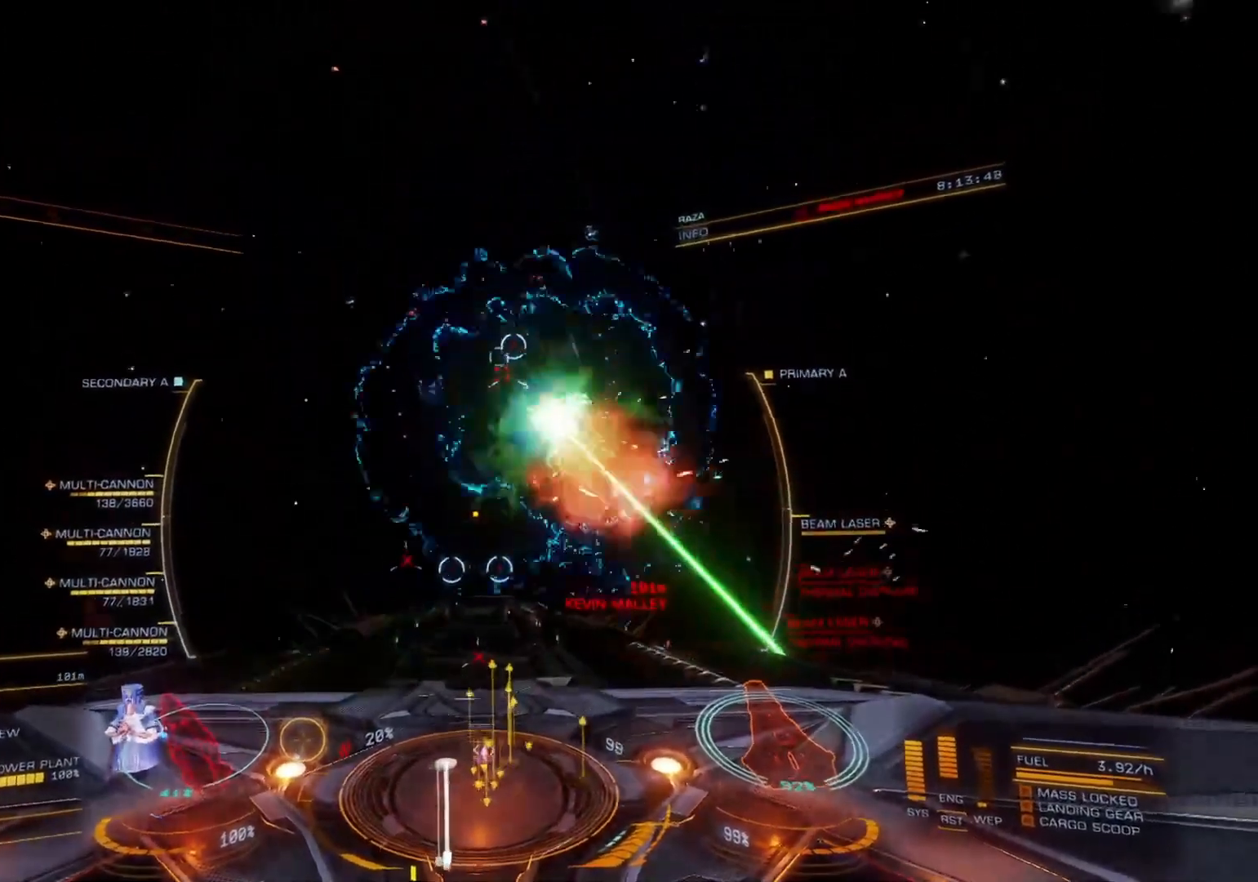
{"buttons": ["R2"], "left_stick": "down-left", "right_stick": "center", "events": [[450, "left_stick", "down-left"]]}
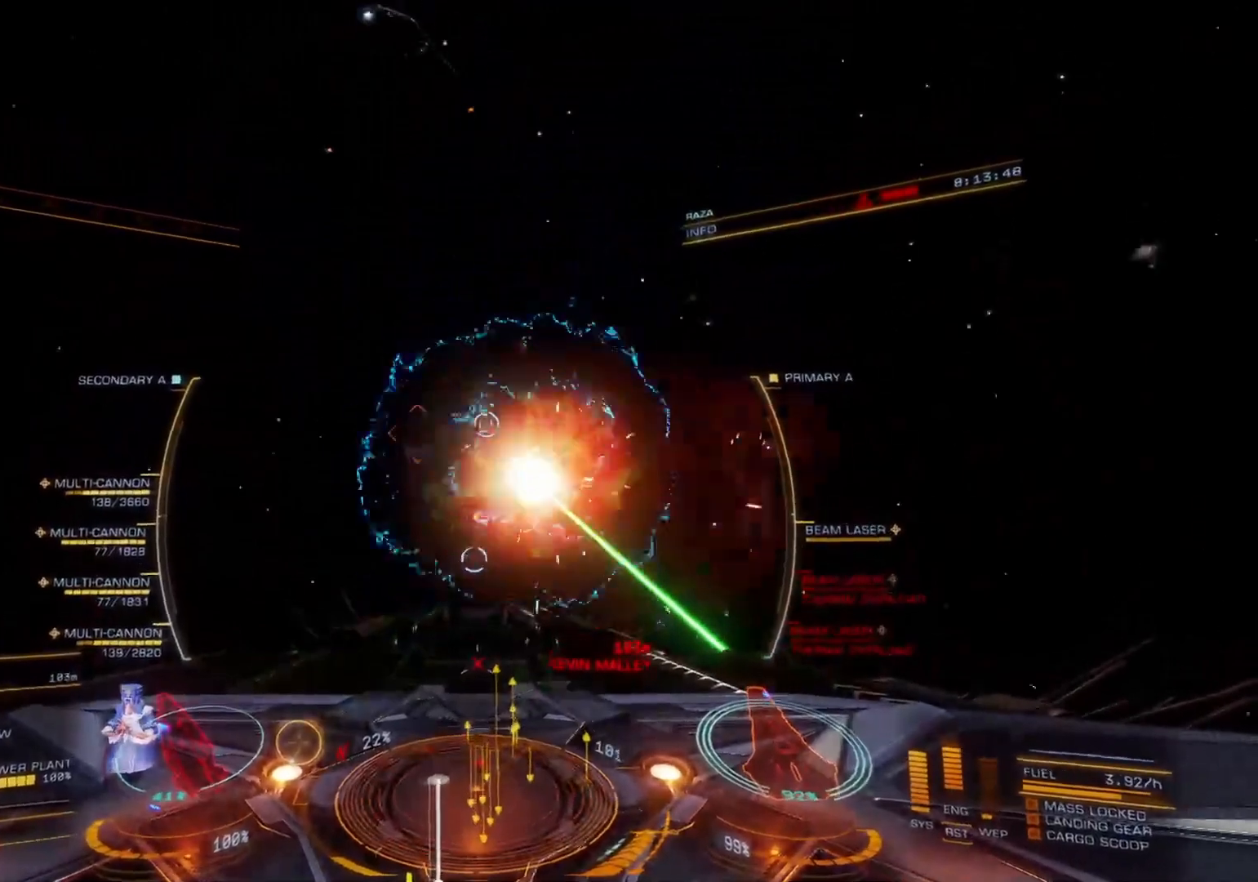
{"buttons": ["R2"], "left_stick": "center", "right_stick": "center", "events": [[333, "left_stick", "center"]]}